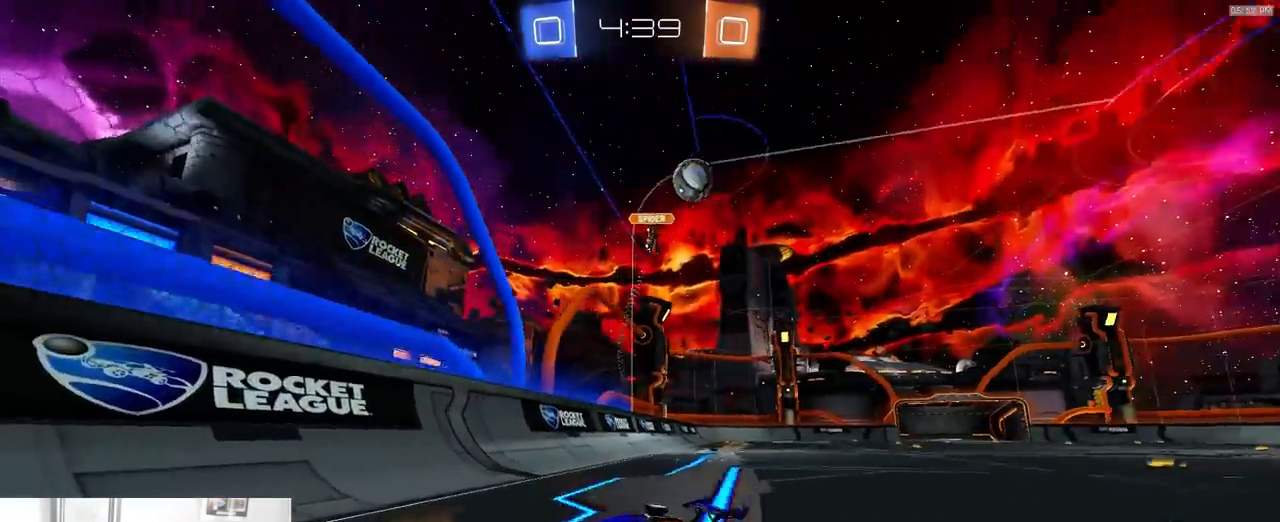
Gameplay with a controller (PlayStation layout); each line is a JSON object with the inputs held at the frame after it (dt_ms = milliseconds from this image to that frame). "events" lists button and stick changes between this image and that frame as [ms after this image, input, new state], when the widget could be followed in between. Not read: L3 R3 TOUCHPAD.
{"dt_ms": 500, "buttons": ["R1", "R2"], "left_stick": "left", "right_stick": "center"}
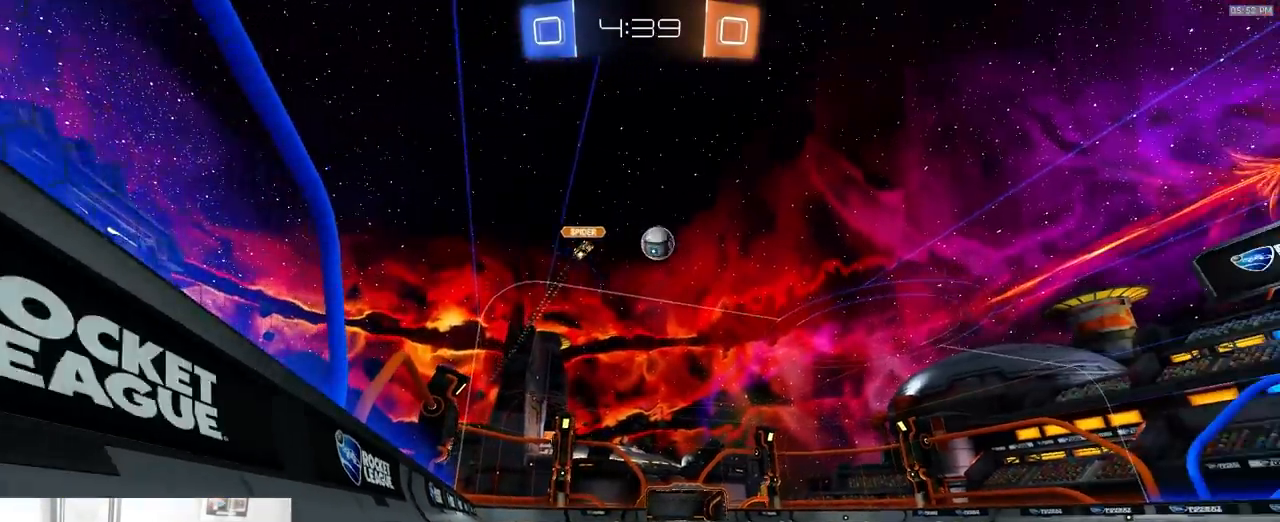
{"dt_ms": 500, "buttons": ["R2"], "left_stick": "left", "right_stick": "center", "events": [[200, "R1", "up"], [250, "left_stick", "center"], [383, "left_stick", "left"]]}
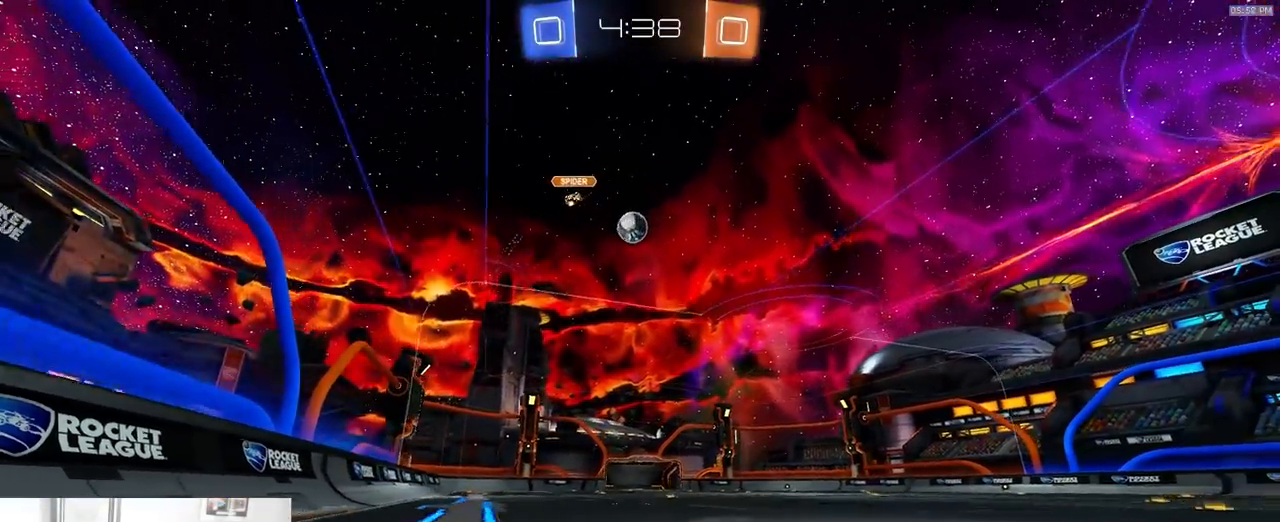
{"dt_ms": 500, "buttons": ["R2"], "left_stick": "center", "right_stick": "center", "events": [[33, "left_stick", "center"], [117, "left_stick", "left"], [433, "left_stick", "center"]]}
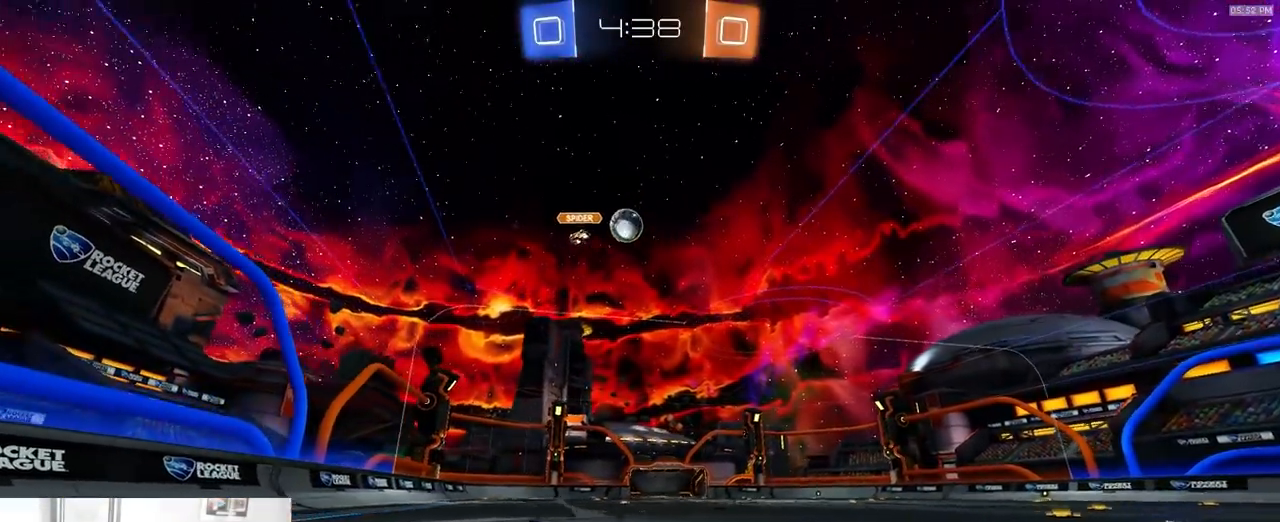
{"dt_ms": 500, "buttons": ["R2"], "left_stick": "center", "right_stick": "center", "events": [[33, "left_stick", "right"], [350, "left_stick", "center"]]}
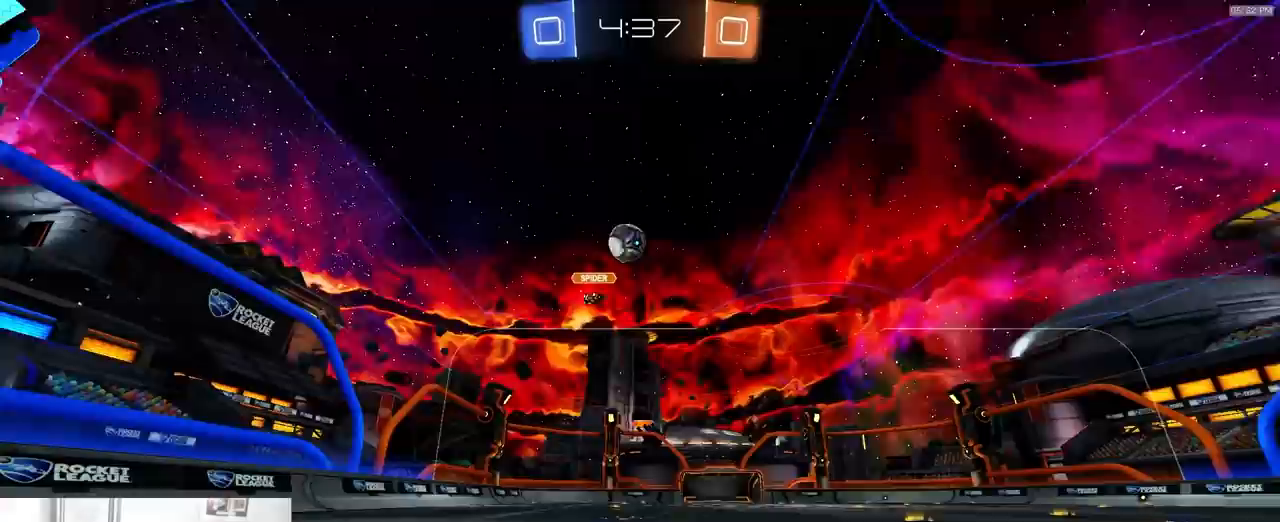
{"dt_ms": 500, "buttons": ["R2"], "left_stick": "center", "right_stick": "center", "events": [[83, "left_stick", "left"], [133, "R2", "up"], [167, "left_stick", "center"], [217, "L2", "down"], [283, "left_stick", "left"], [317, "L2", "up"], [317, "R2", "down"], [383, "left_stick", "center"]]}
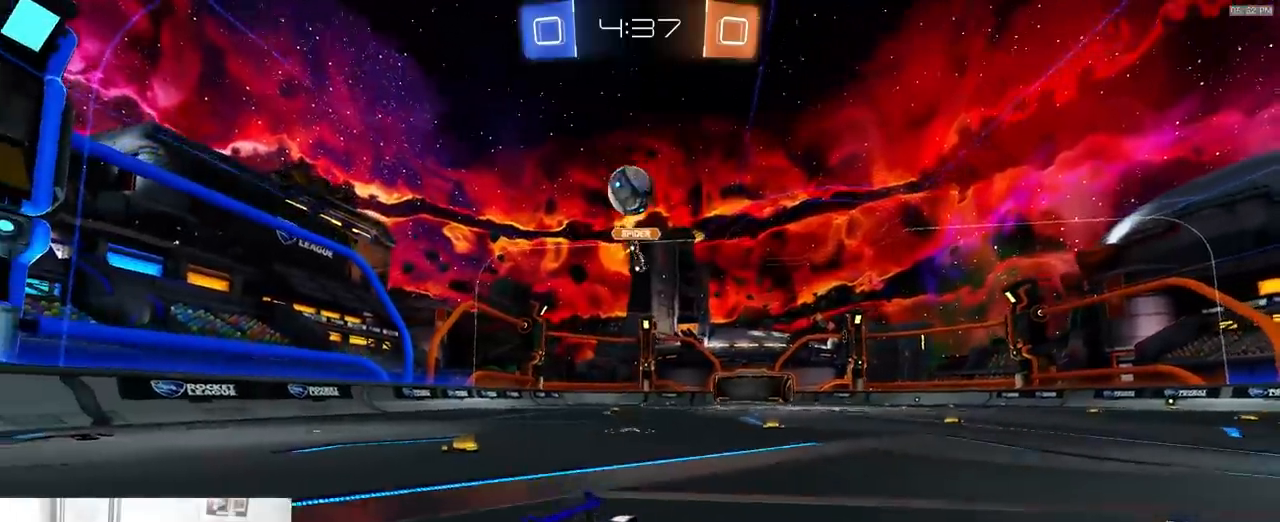
{"dt_ms": 500, "buttons": ["R2"], "left_stick": "left", "right_stick": "center", "events": [[83, "R2", "up"], [100, "left_stick", "right"], [133, "L2", "down"], [267, "L2", "up"], [283, "R2", "down"], [300, "left_stick", "left"]]}
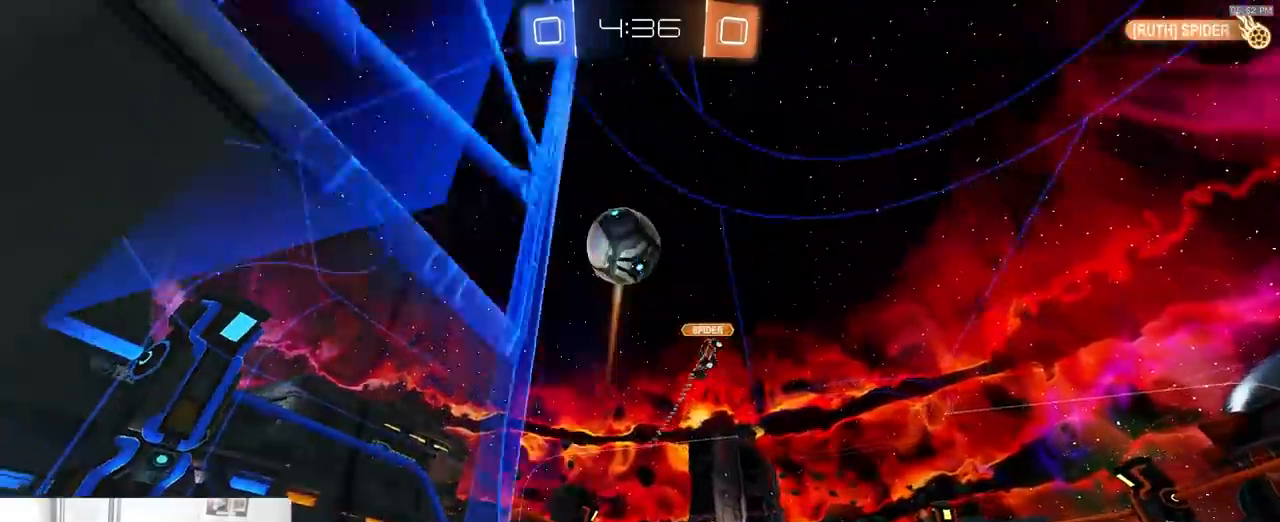
{"dt_ms": 500, "buttons": ["R2"], "left_stick": "left", "right_stick": "center", "events": []}
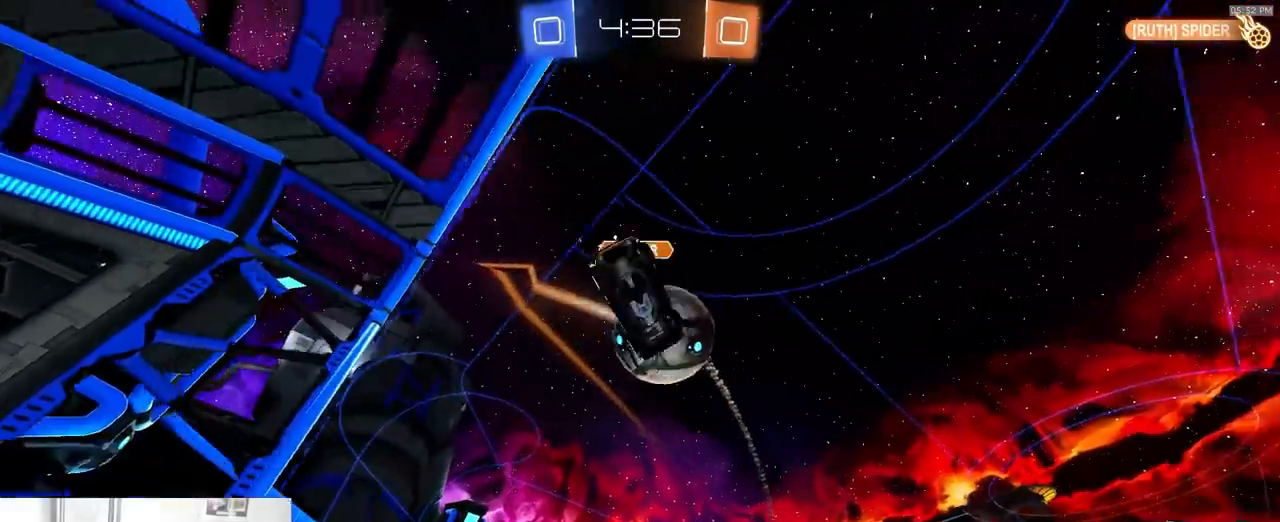
{"dt_ms": 1000, "buttons": ["R1", "R2"], "left_stick": "down", "right_stick": "center", "events": [[100, "left_stick", "center"], [267, "R1", "down"], [367, "left_stick", "left"], [500, "CROSS", "down"], [517, "left_stick", "center"], [567, "left_stick", "down"], [633, "CROSS", "up"], [700, "left_stick", "center"], [717, "R1", "up"], [817, "left_stick", "up-left"], [850, "CROSS", "down"], [867, "L1", "down"], [883, "R1", "down"], [933, "L1", "up"], [967, "CROSS", "up"], [1000, "left_stick", "down"]]}
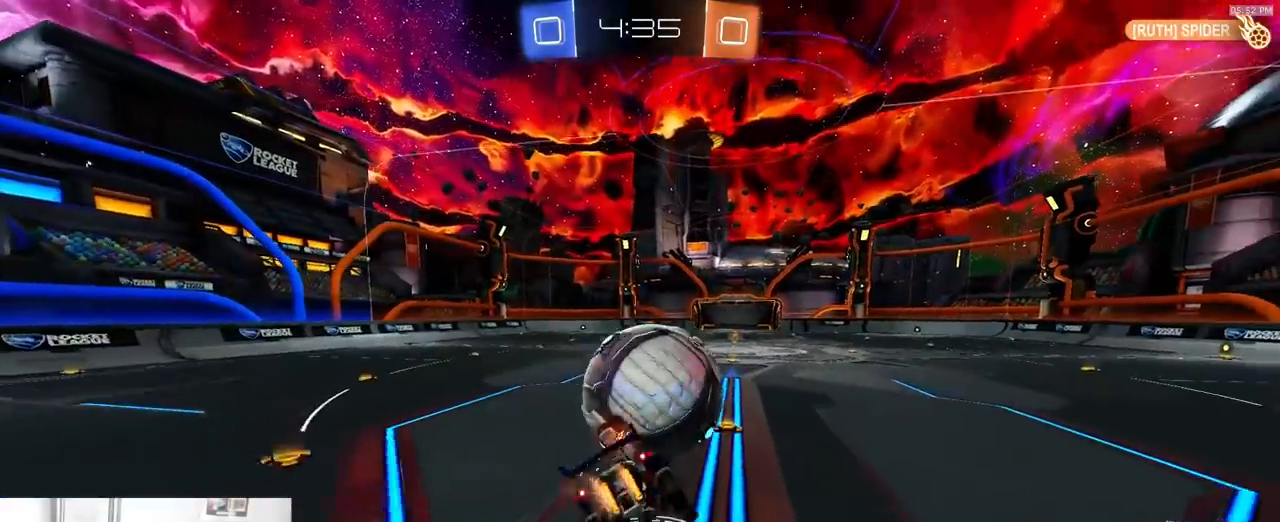
{"dt_ms": 500, "buttons": ["SQUARE", "R2"], "left_stick": "down-left", "right_stick": "center", "events": [[183, "SQUARE", "down"], [267, "R1", "up"], [267, "left_stick", "down-left"]]}
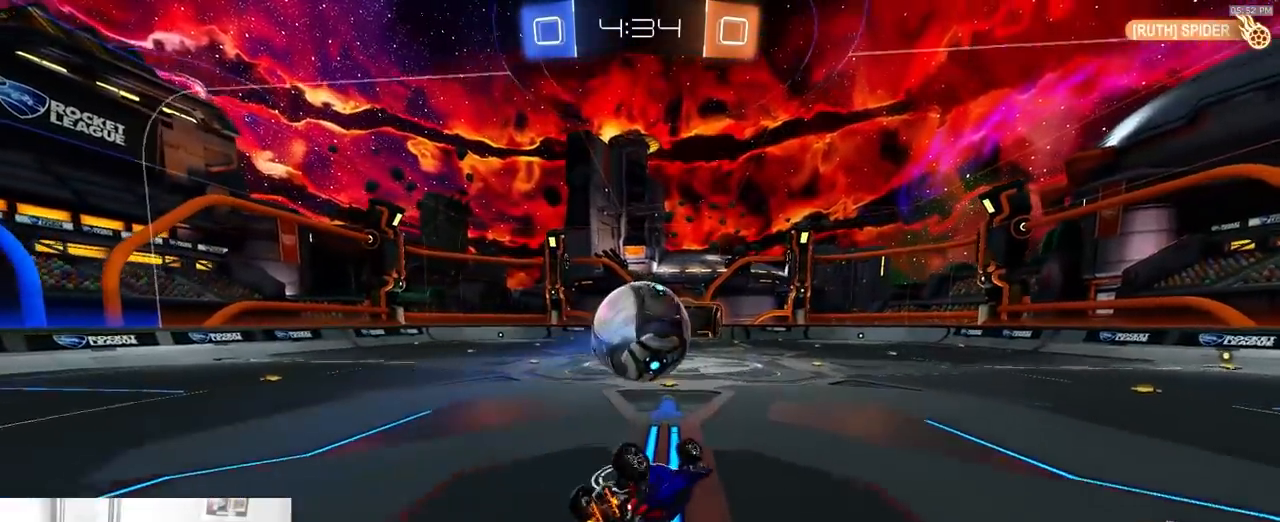
{"dt_ms": 500, "buttons": ["L1", "R2"], "left_stick": "center", "right_stick": "center", "events": [[100, "L1", "down"], [133, "R1", "down"], [133, "left_stick", "left"], [200, "TRIANGLE", "down"], [283, "SQUARE", "up"], [300, "R1", "up"], [300, "TRIANGLE", "up"], [300, "left_stick", "center"]]}
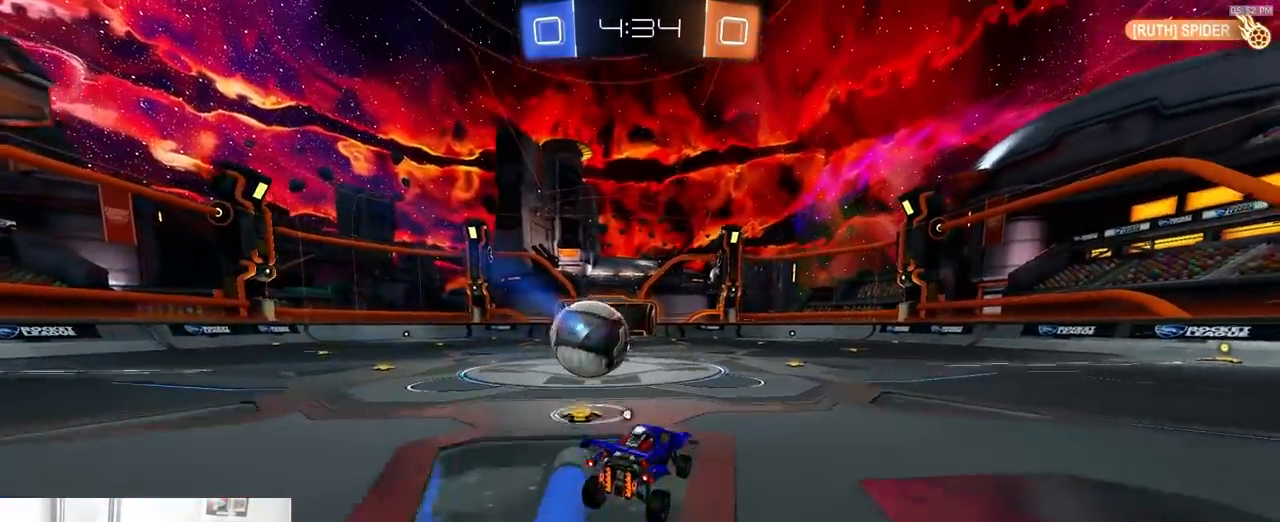
{"dt_ms": 500, "buttons": ["R1", "R2"], "left_stick": "left", "right_stick": "center", "events": [[33, "TRIANGLE", "down"], [117, "TRIANGLE", "up"], [133, "R2", "up"], [383, "R2", "down"], [450, "L1", "up"], [467, "R1", "down"], [467, "left_stick", "left"]]}
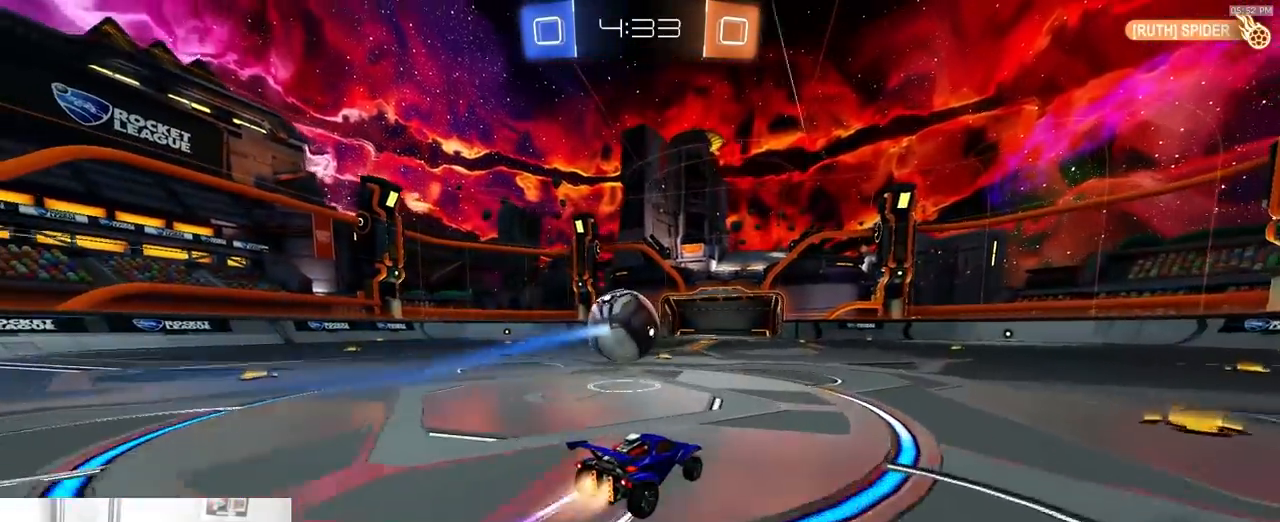
{"dt_ms": 500, "buttons": ["R2"], "left_stick": "center", "right_stick": "center", "events": [[117, "left_stick", "center"], [217, "R1", "up"]]}
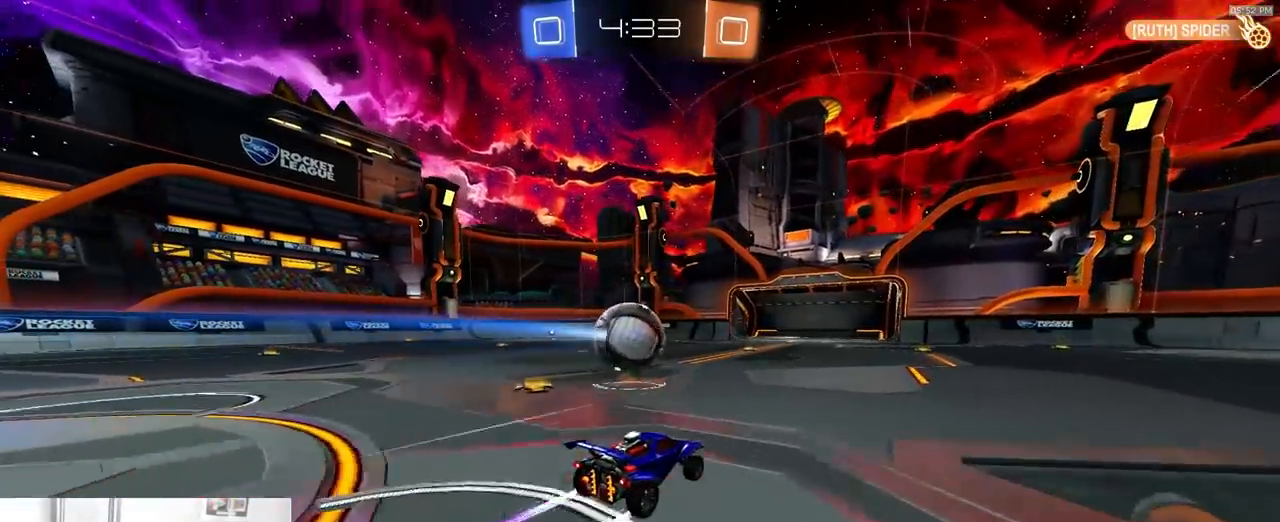
{"dt_ms": 500, "buttons": ["R2"], "left_stick": "left", "right_stick": "center", "events": [[450, "left_stick", "left"]]}
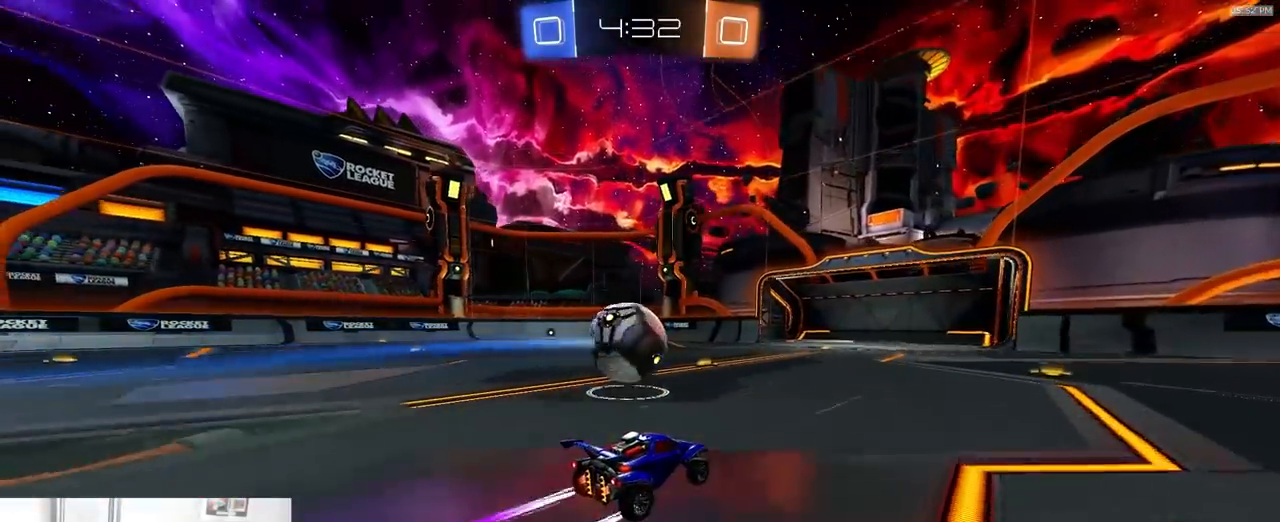
{"dt_ms": 500, "buttons": ["L1", "R1", "R2"], "left_stick": "left", "right_stick": "center", "events": [[67, "left_stick", "center"], [183, "left_stick", "left"], [283, "R1", "down"], [417, "R1", "up"], [433, "L1", "down"], [467, "R1", "down"]]}